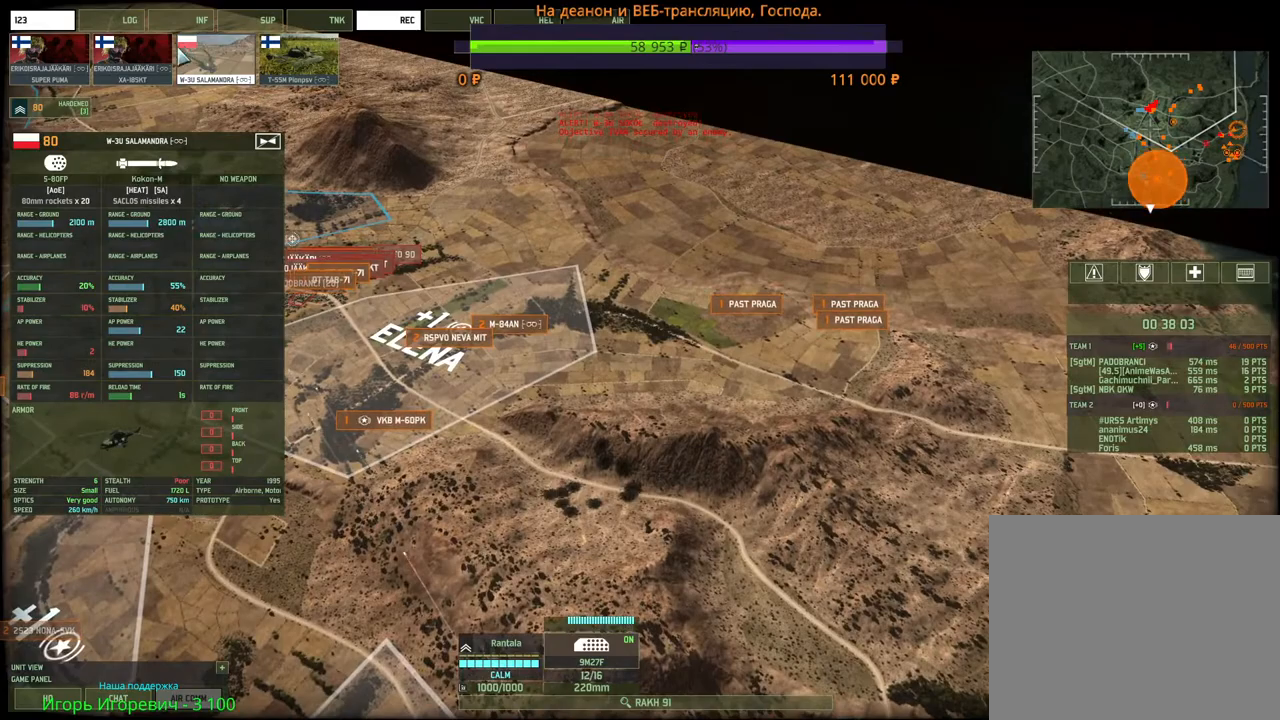
Gameplay with keyboard and mouse; each line is a JSON object with the keys and mouse buttons held at the frame after it. "events" lists presses ("down") and releases ("up") of "1", "2", "3", "4", "5", "6", "a", "alt", "b", "c", "caps_lock", "ctrl", "d", "e", "escape", "f", "f1", "f2", "f3", "f4", "f5", "f6", "g", "h", "n", "q", "r", "s", "shift", "space", "super", "t", "tab", "tilde", "v", "w", "x", "y", "z", "mouse_left", "mouse_wheel", "mouse_right", "mouse_mb4" and "mouse_mb5" between this image and that frame as [ms after this image, input, new state], when the widget could be followed in between. "mouse_left", "mouse_wheel", "mouse_right", "mouse_mb4", "mouse_mb5" = the "left", "wheel", "right", "mb4", "mb5" buttons of the "mouse" list. No other keys are recorded. "wheel" means that the mouse wheel is clicked or scrolled. Mouse movement is not recorded.
{"keys": [], "mouse": [], "events": [[133, "mouse_left", "down"], [217, "mouse_left", "up"]]}
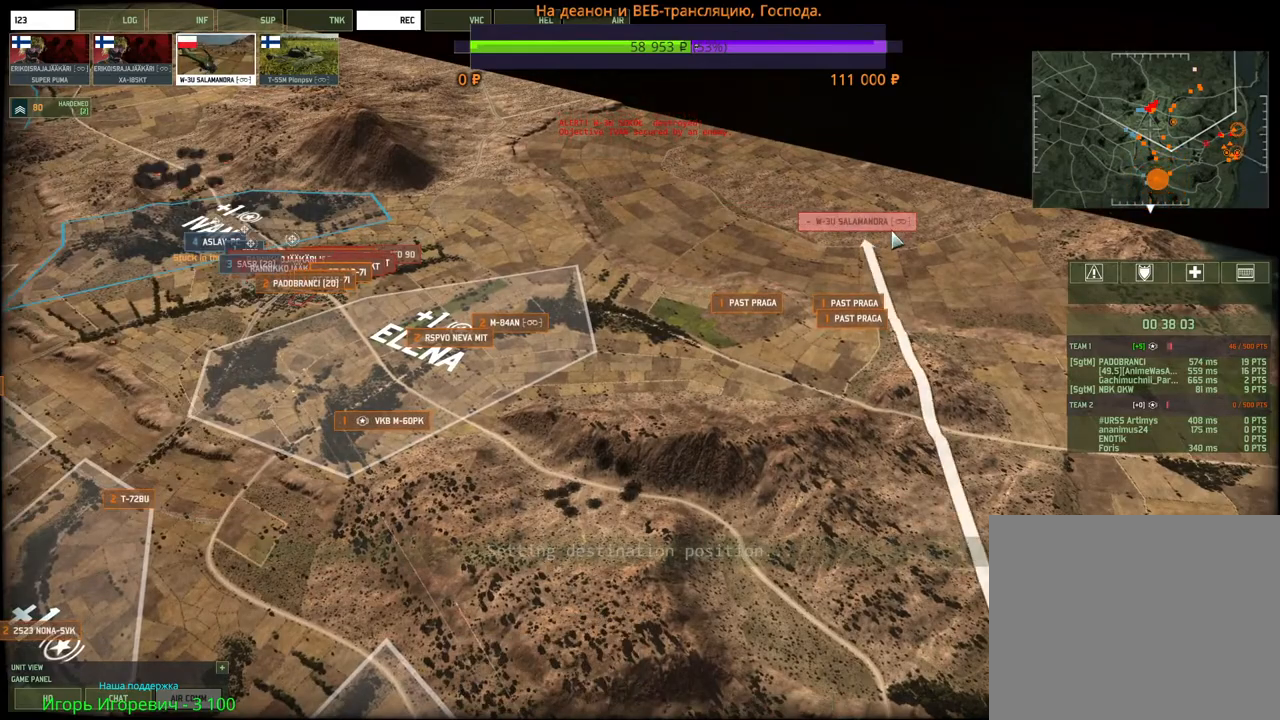
{"keys": ["a"], "mouse": [], "events": [[150, "a", "down"], [150, "mouse_left", "down"], [217, "mouse_left", "up"]]}
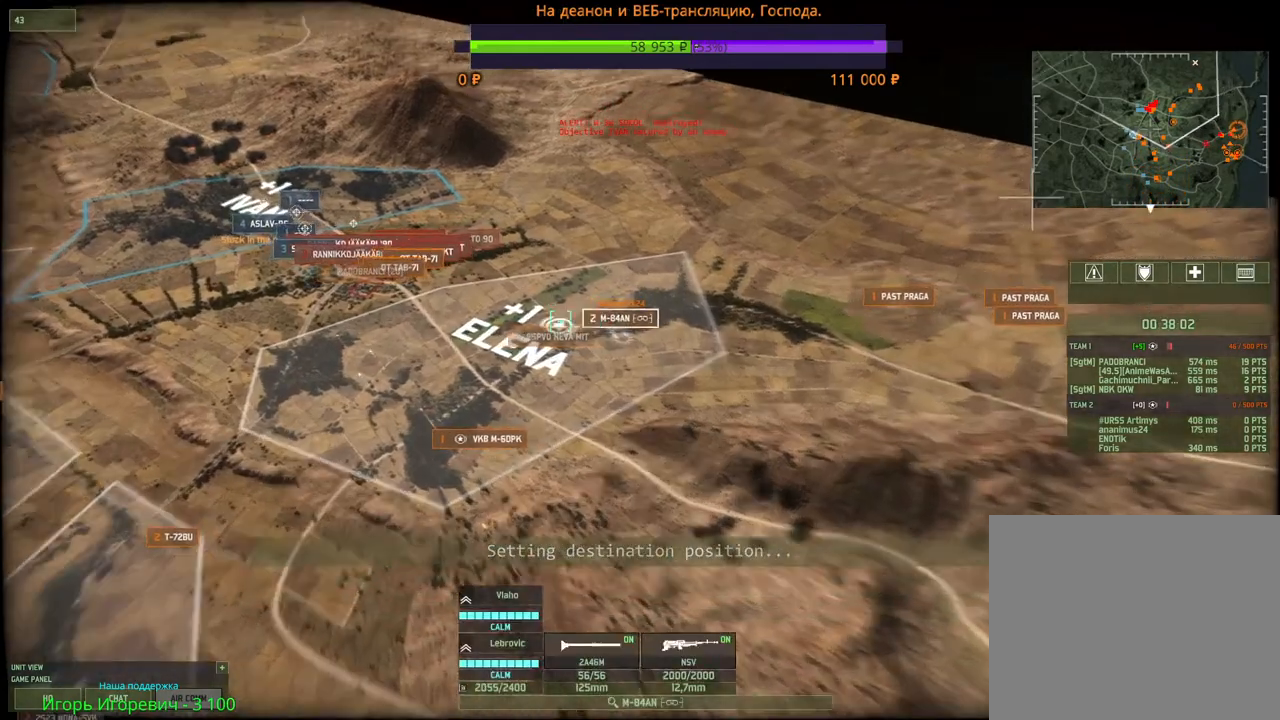
{"keys": [], "mouse": [], "events": [[33, "a", "up"], [83, "w", "down"], [150, "a", "down"], [283, "a", "up"], [283, "w", "up"], [333, "a", "down"], [367, "w", "down"], [400, "a", "up"], [467, "w", "up"]]}
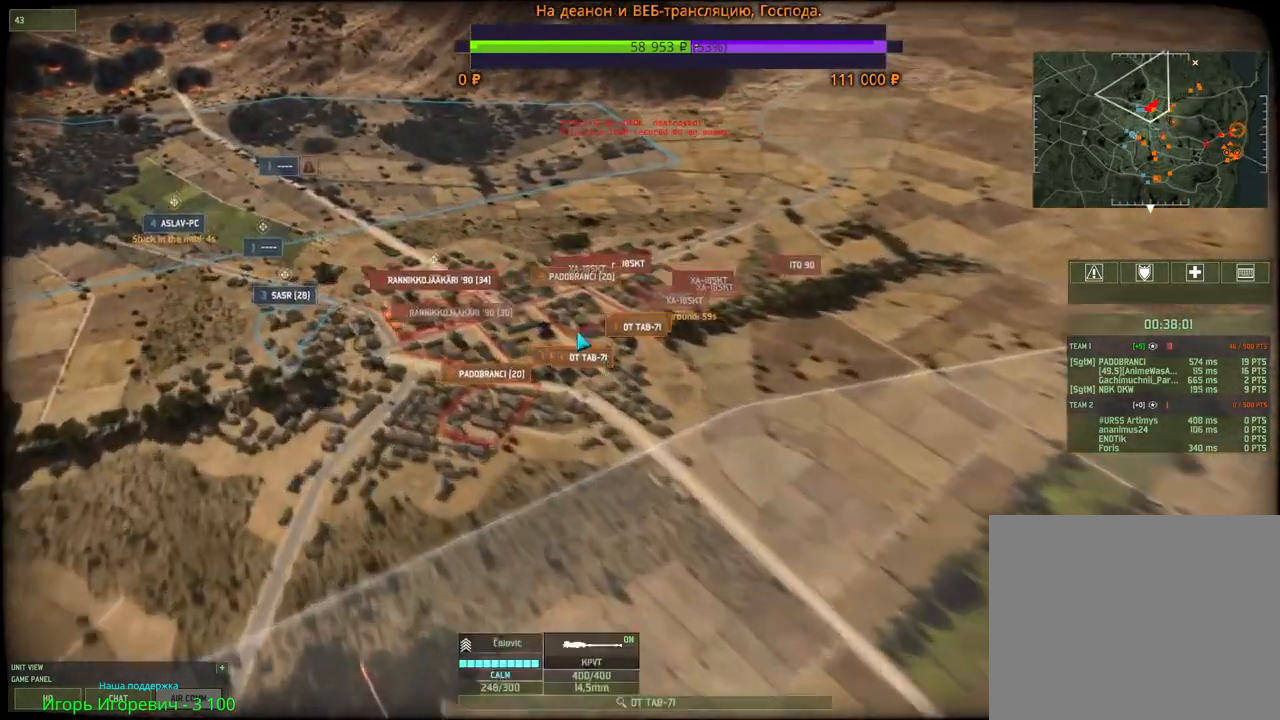
{"keys": [], "mouse": [], "events": [[417, "mouse_left", "down"], [500, "mouse_left", "up"]]}
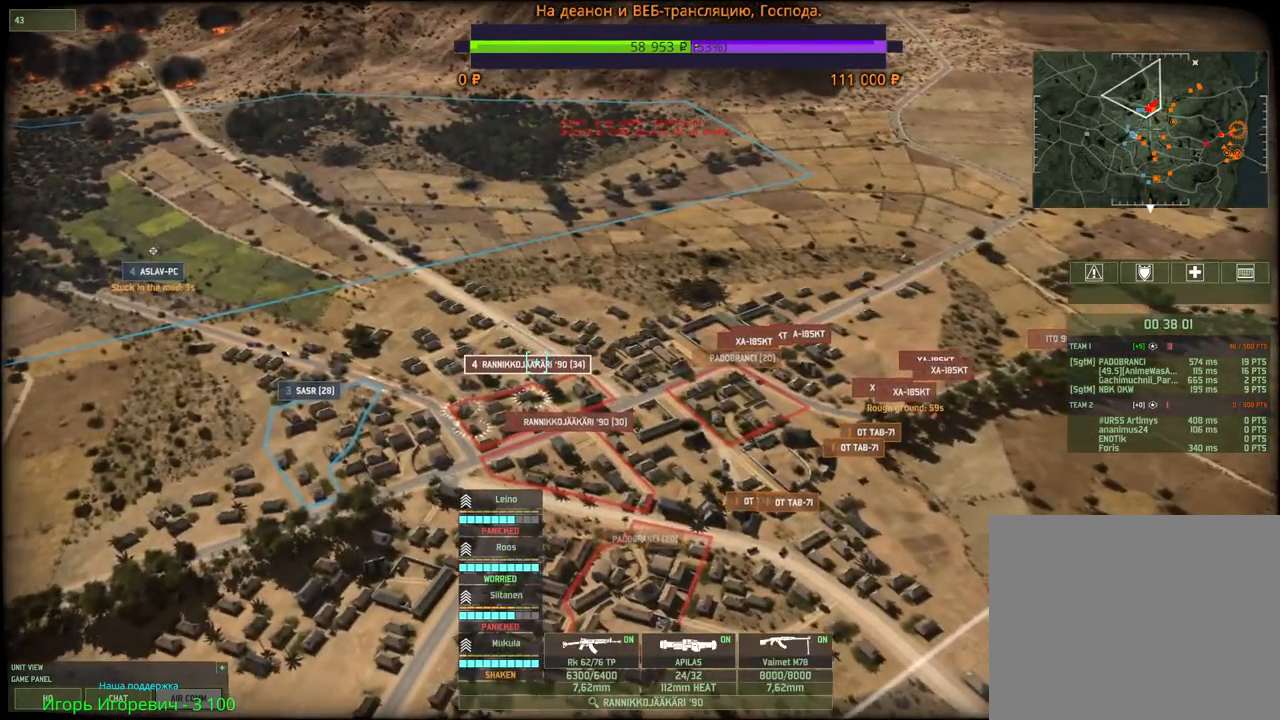
{"keys": [], "mouse": [], "events": []}
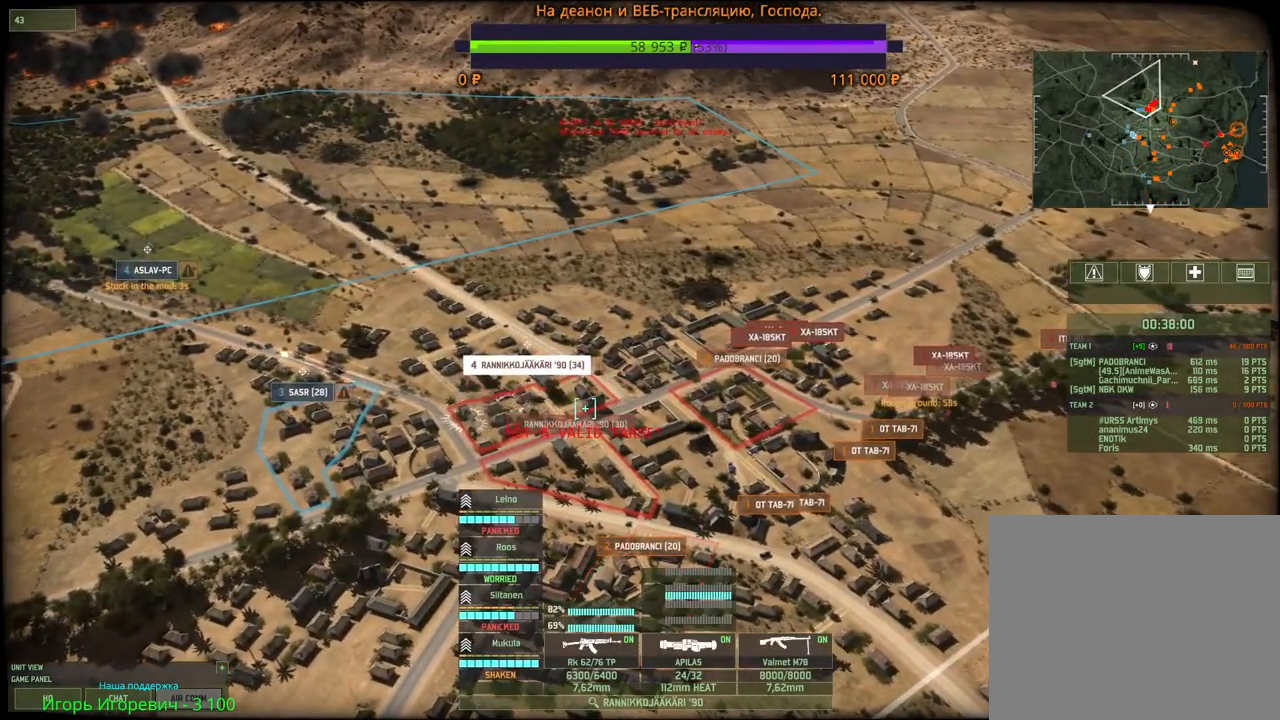
{"keys": [], "mouse": [], "events": [[283, "mouse_right", "down"], [333, "mouse_right", "up"], [433, "mouse_right", "down"], [483, "mouse_right", "up"]]}
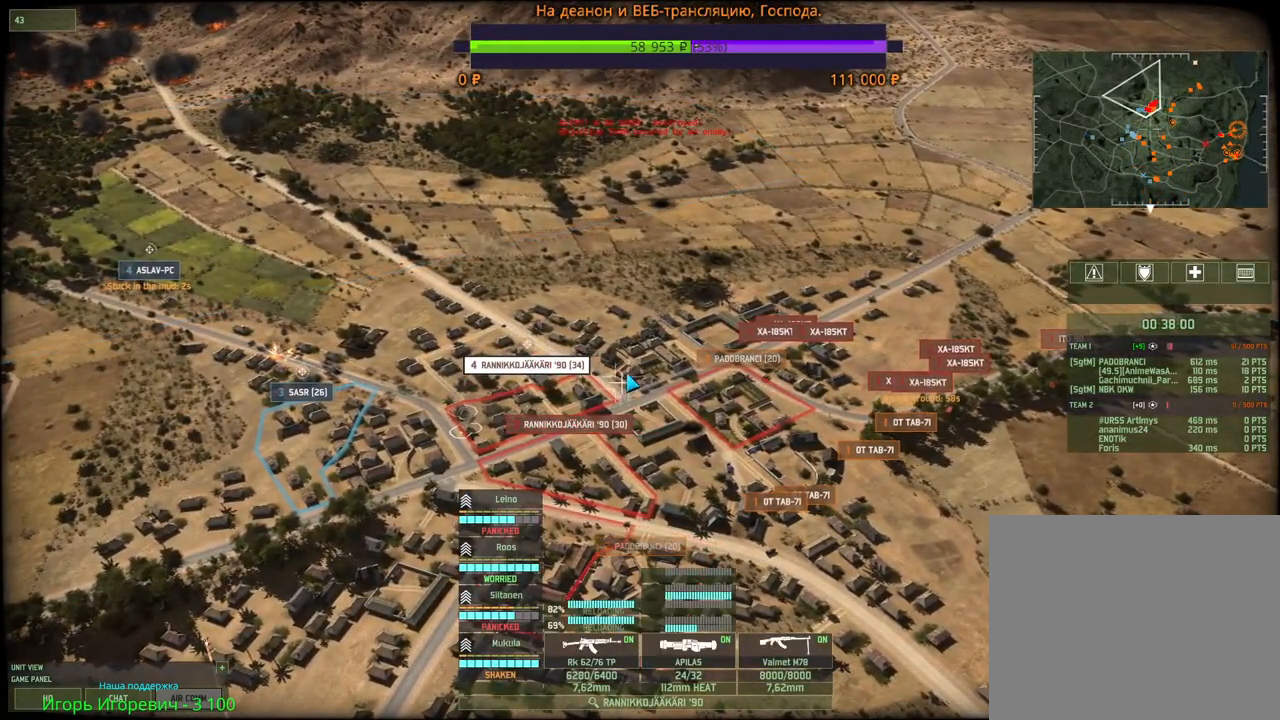
{"keys": [], "mouse": [], "events": [[83, "mouse_right", "down"], [150, "mouse_right", "up"], [217, "mouse_right", "down"], [300, "mouse_right", "up"], [350, "mouse_right", "down"], [417, "s", "down"], [433, "mouse_right", "up"], [500, "s", "up"]]}
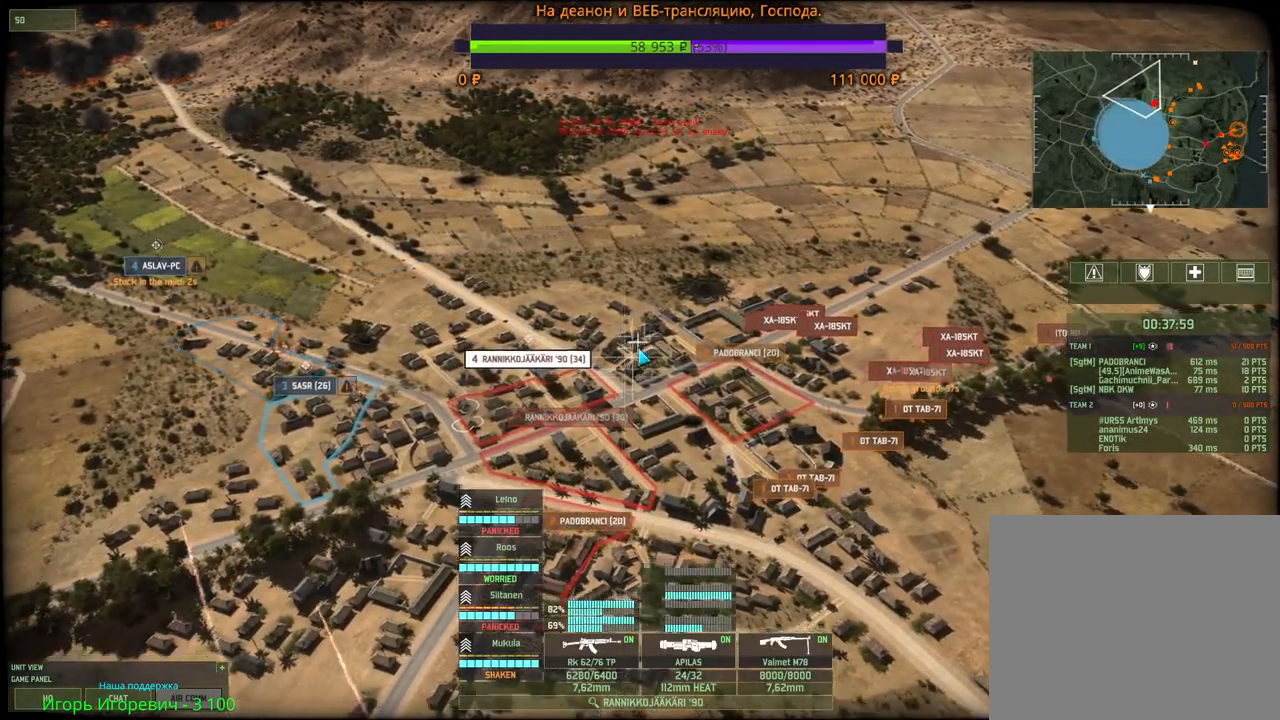
{"keys": [], "mouse": ["left"], "events": [[450, "mouse_left", "down"]]}
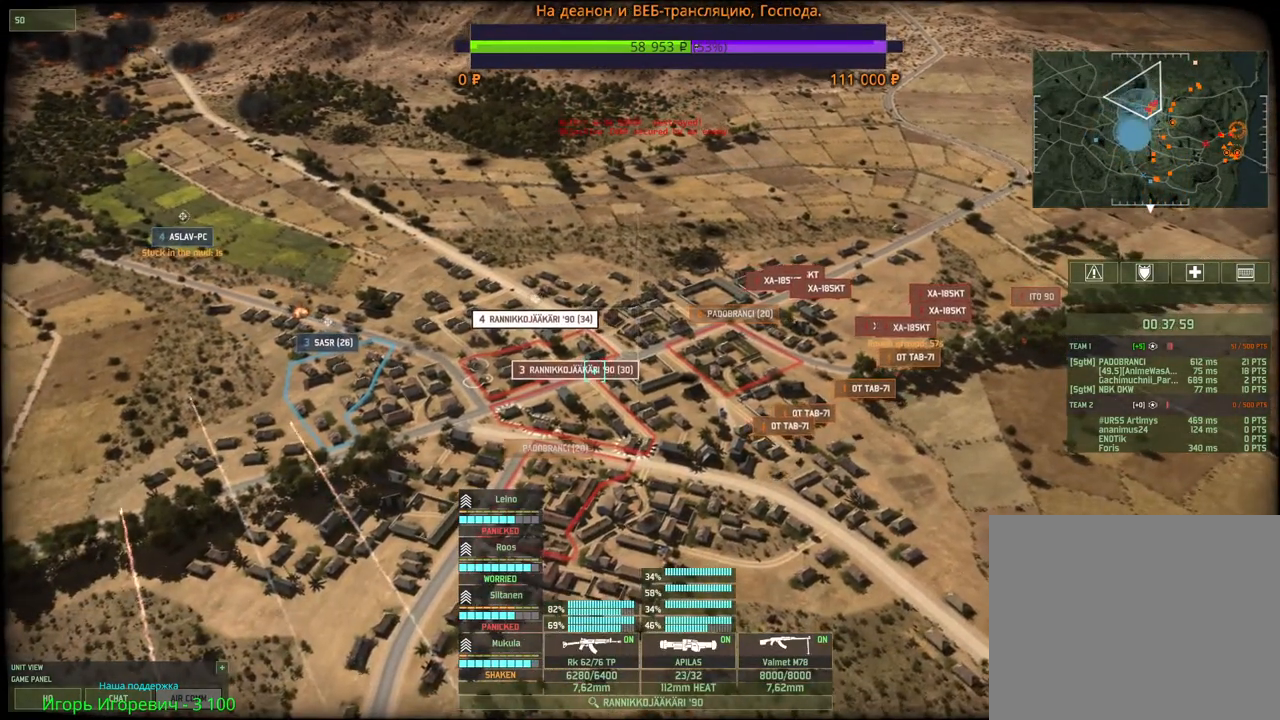
{"keys": [], "mouse": [], "events": [[33, "mouse_left", "up"]]}
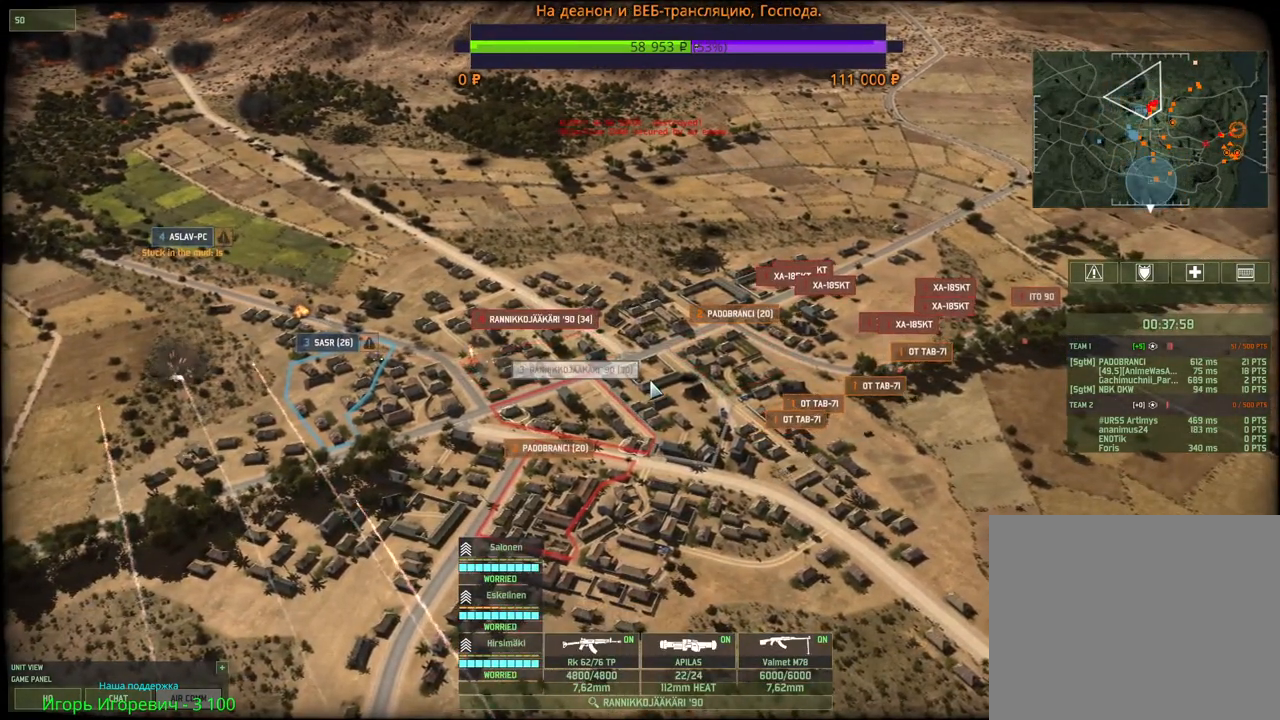
{"keys": [], "mouse": ["right"], "events": [[150, "mouse_right", "down"], [217, "mouse_right", "up"], [283, "mouse_right", "down"], [367, "mouse_right", "up"], [433, "mouse_right", "down"]]}
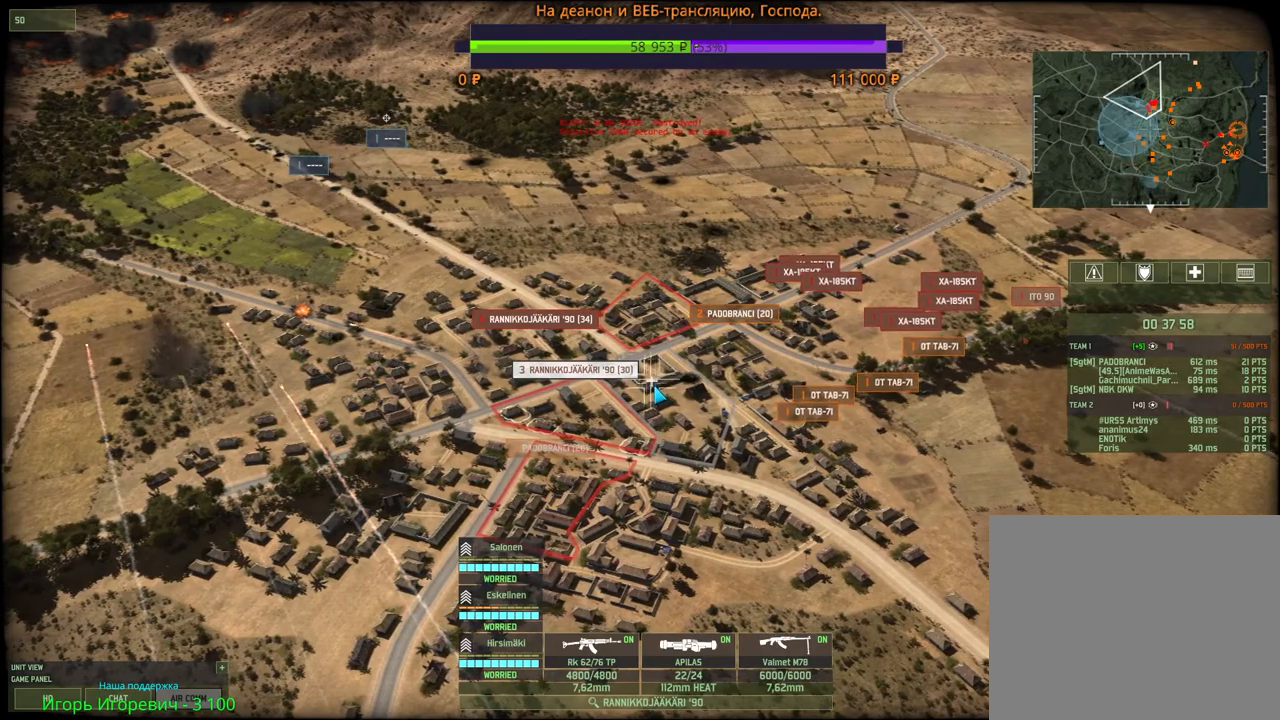
{"keys": [], "mouse": [], "events": [[17, "mouse_right", "up"], [83, "mouse_right", "down"], [150, "mouse_right", "up"], [333, "d", "down"], [333, "w", "down"], [450, "d", "up"], [467, "w", "up"]]}
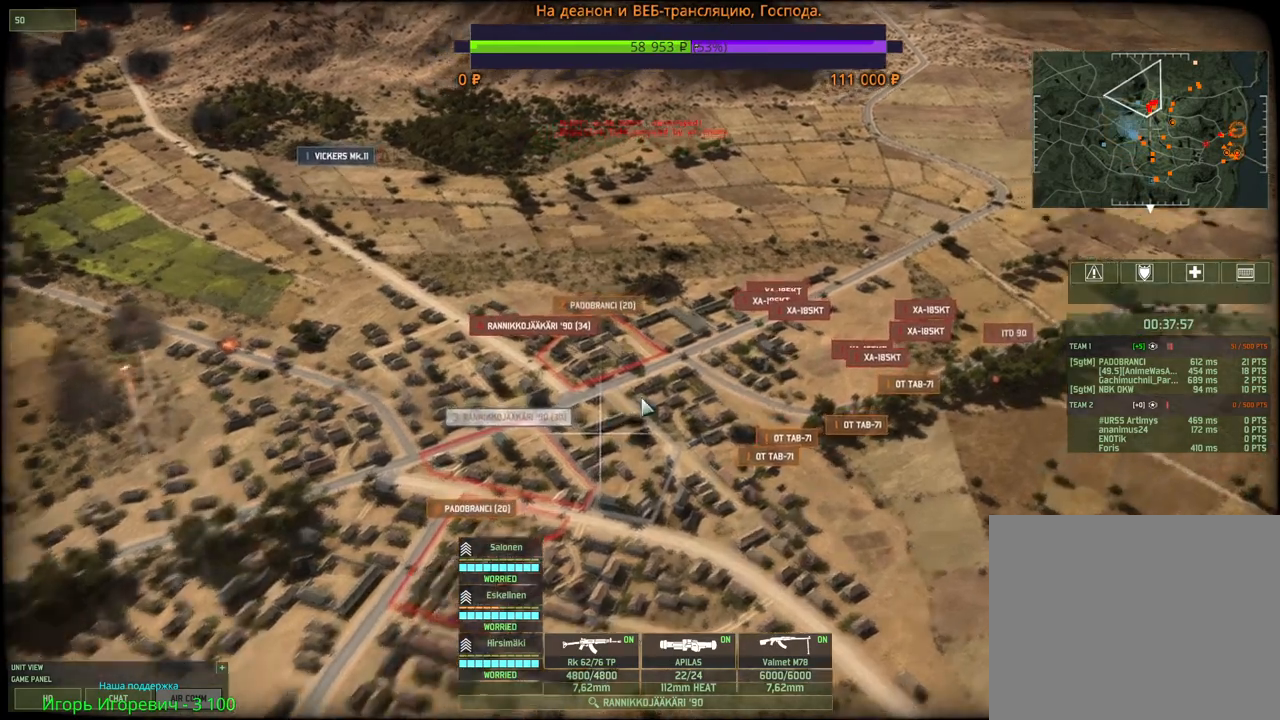
{"keys": ["ctrl"], "mouse": ["left"], "events": [[467, "ctrl", "down"], [500, "mouse_left", "down"]]}
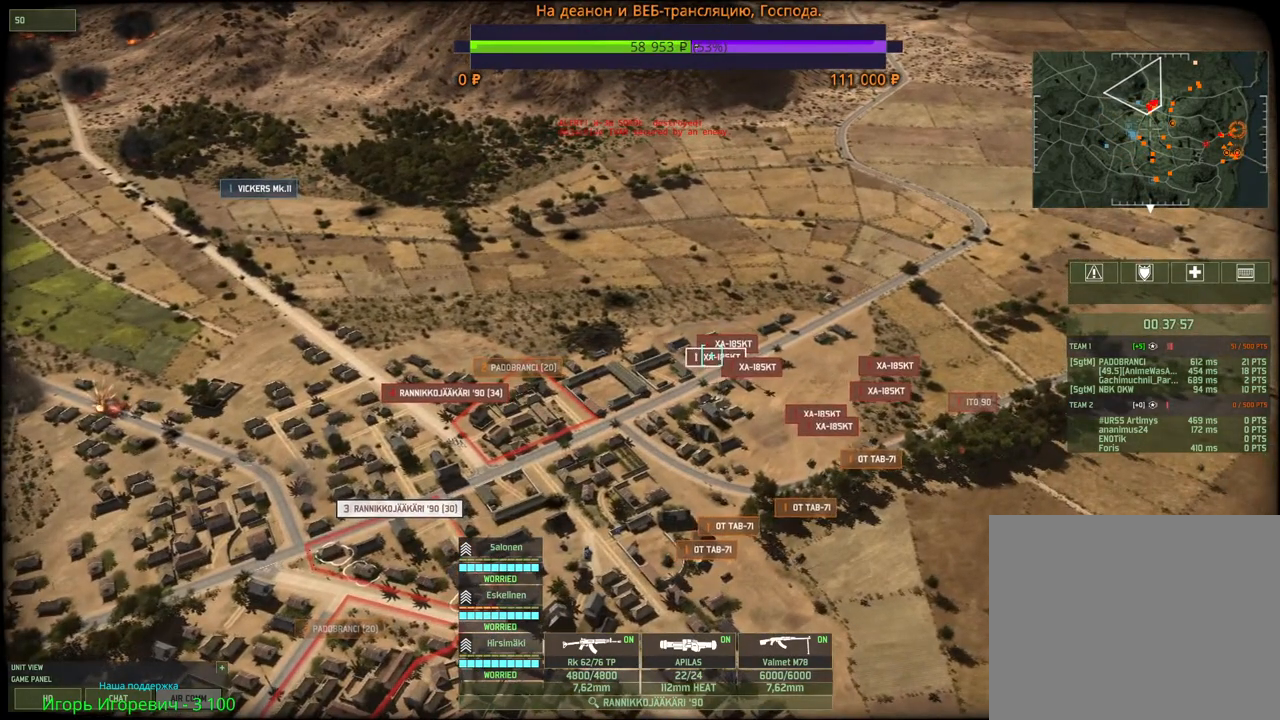
{"keys": [], "mouse": [], "events": [[67, "mouse_left", "up"], [217, "ctrl", "up"], [350, "q", "down"], [383, "mouse_left", "down"], [467, "mouse_left", "up"], [467, "q", "up"]]}
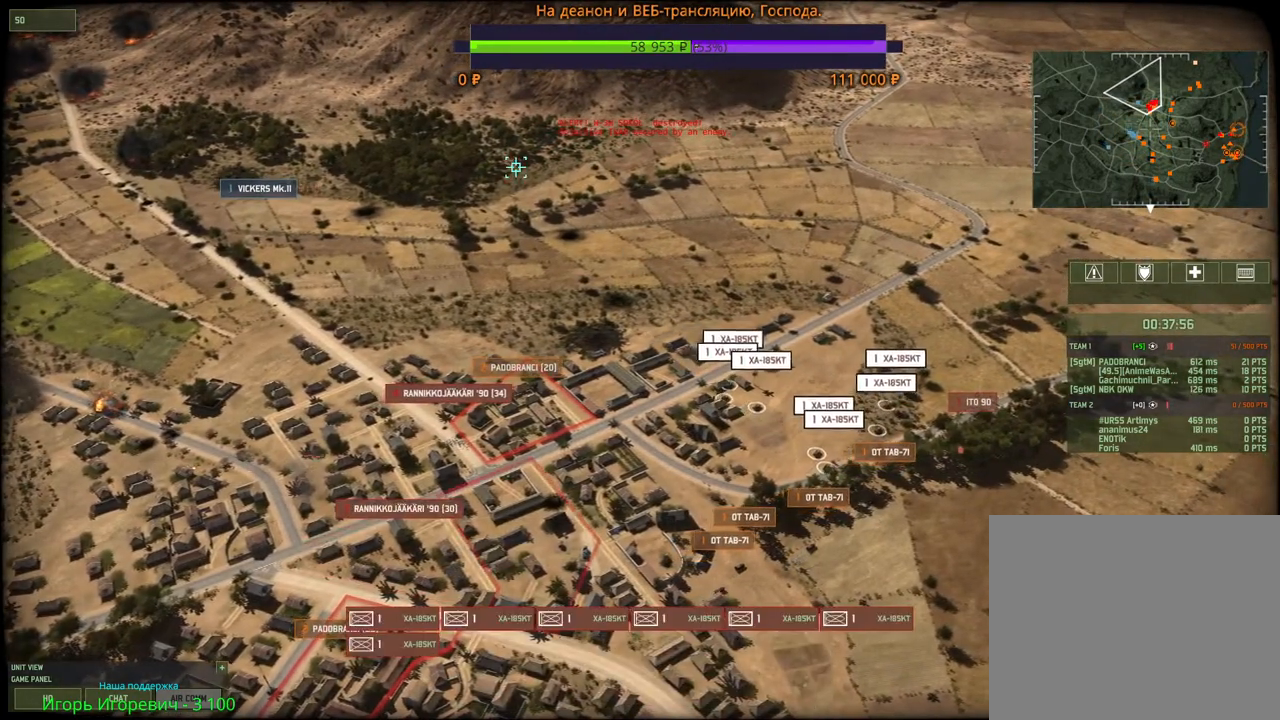
{"keys": ["q"], "mouse": ["left"], "events": [[133, "w", "down"], [150, "mouse_wheel", "down"], [250, "mouse_wheel", "up"], [250, "w", "up"], [417, "q", "down"], [467, "mouse_left", "down"]]}
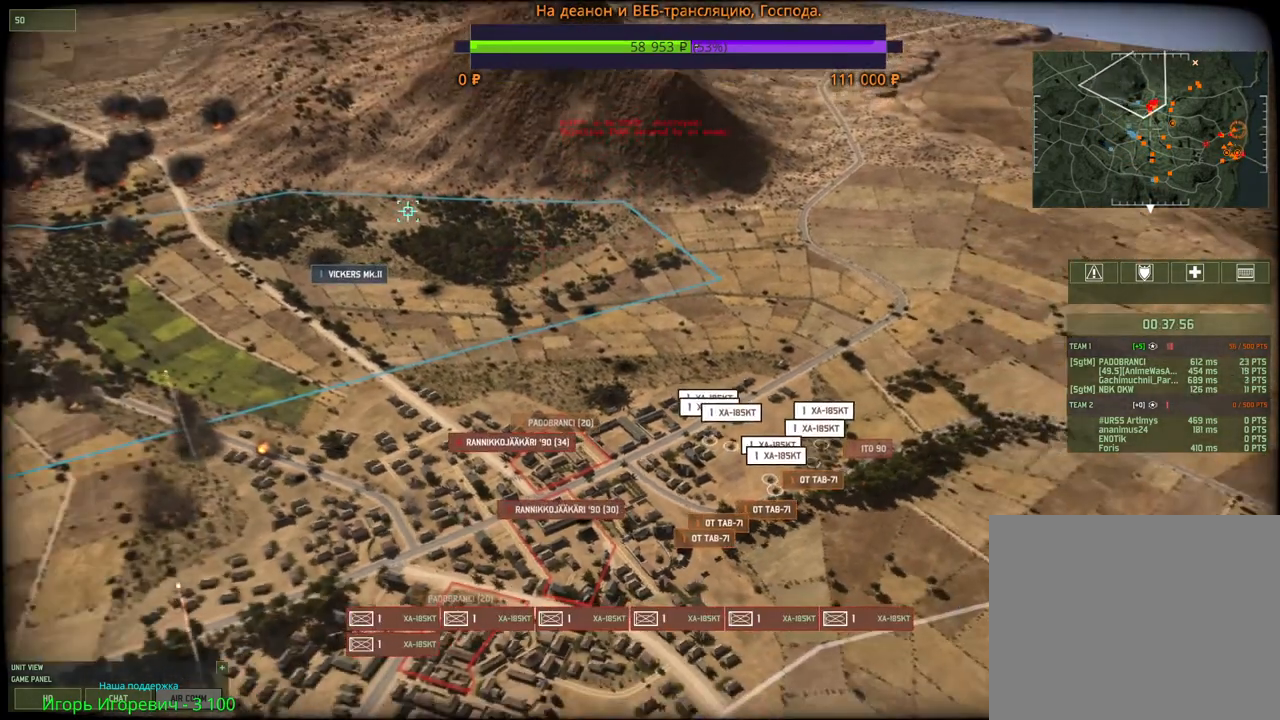
{"keys": [], "mouse": [], "events": [[33, "q", "up"], [67, "mouse_left", "up"]]}
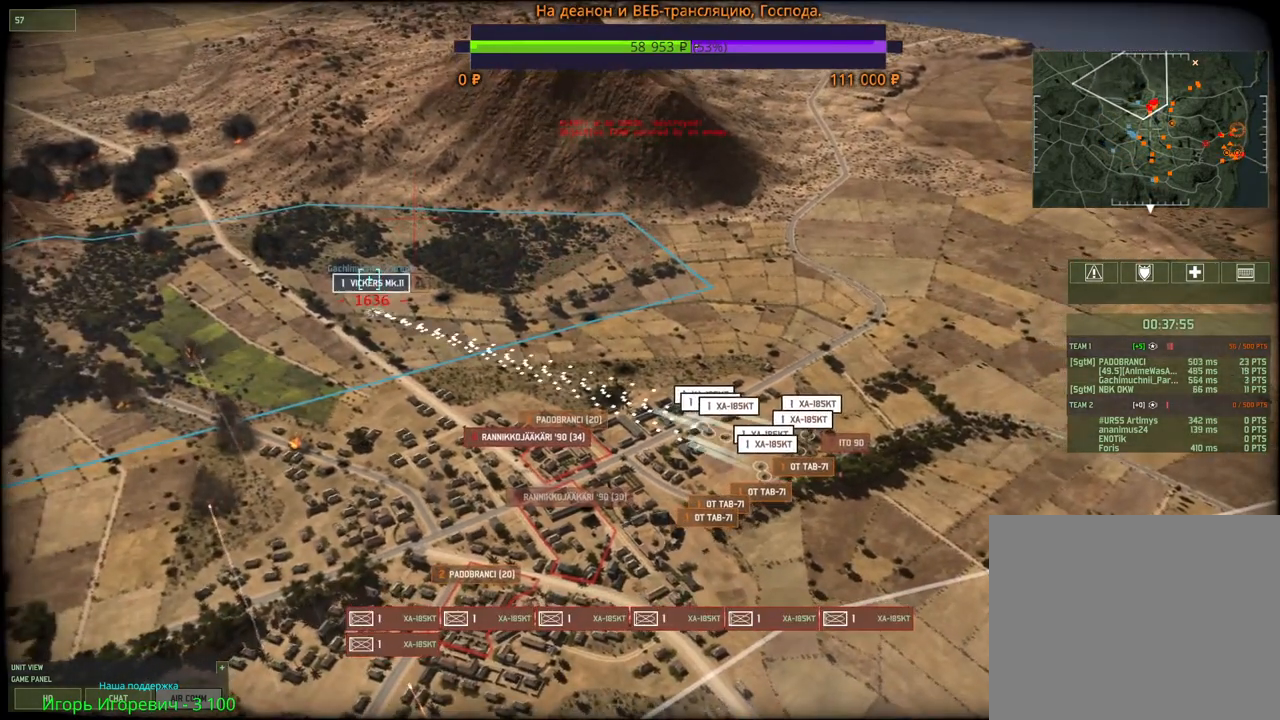
{"keys": ["q"], "mouse": [], "events": [[217, "q", "down"], [233, "mouse_left", "down"], [333, "mouse_left", "up"], [333, "q", "up"], [350, "q", "down"], [417, "mouse_left", "down"], [450, "q", "up"], [467, "q", "down"], [500, "mouse_left", "up"]]}
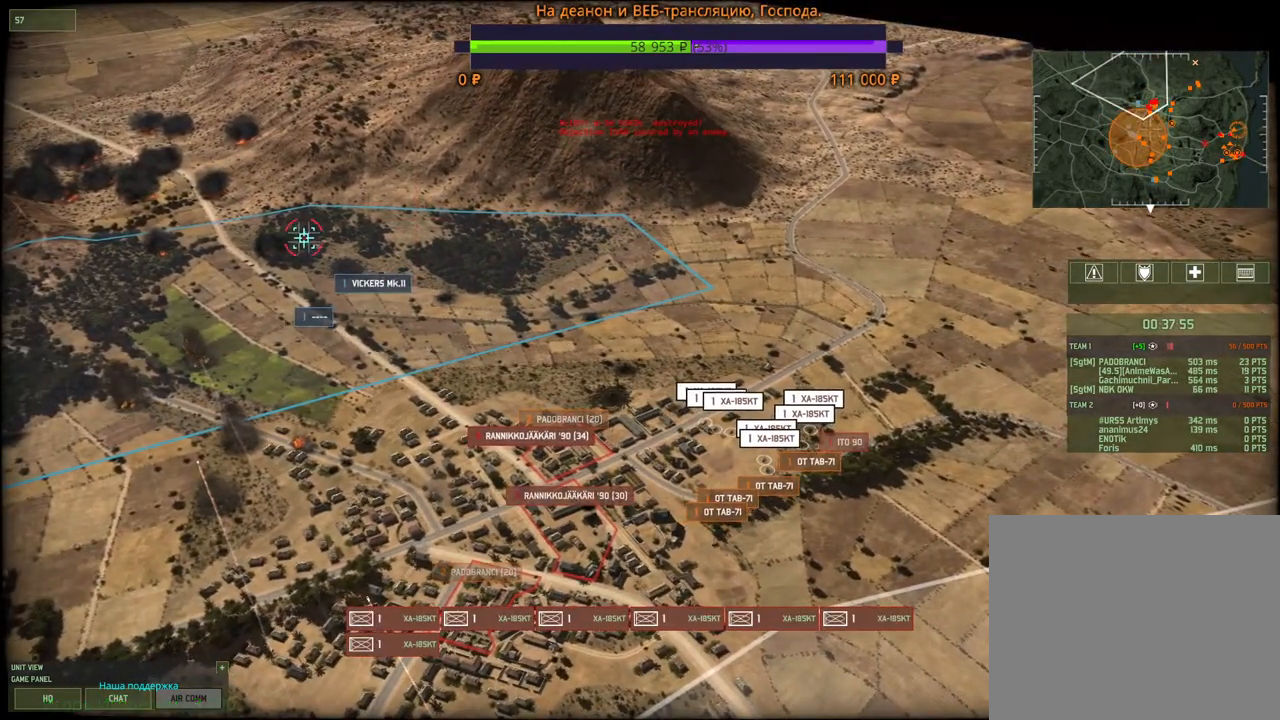
{"keys": [], "mouse": [], "events": [[67, "q", "up"], [83, "mouse_left", "down"], [100, "q", "down"], [167, "mouse_left", "up"], [167, "q", "up"], [300, "q", "down"], [317, "mouse_left", "down"], [417, "mouse_left", "up"], [417, "q", "up"]]}
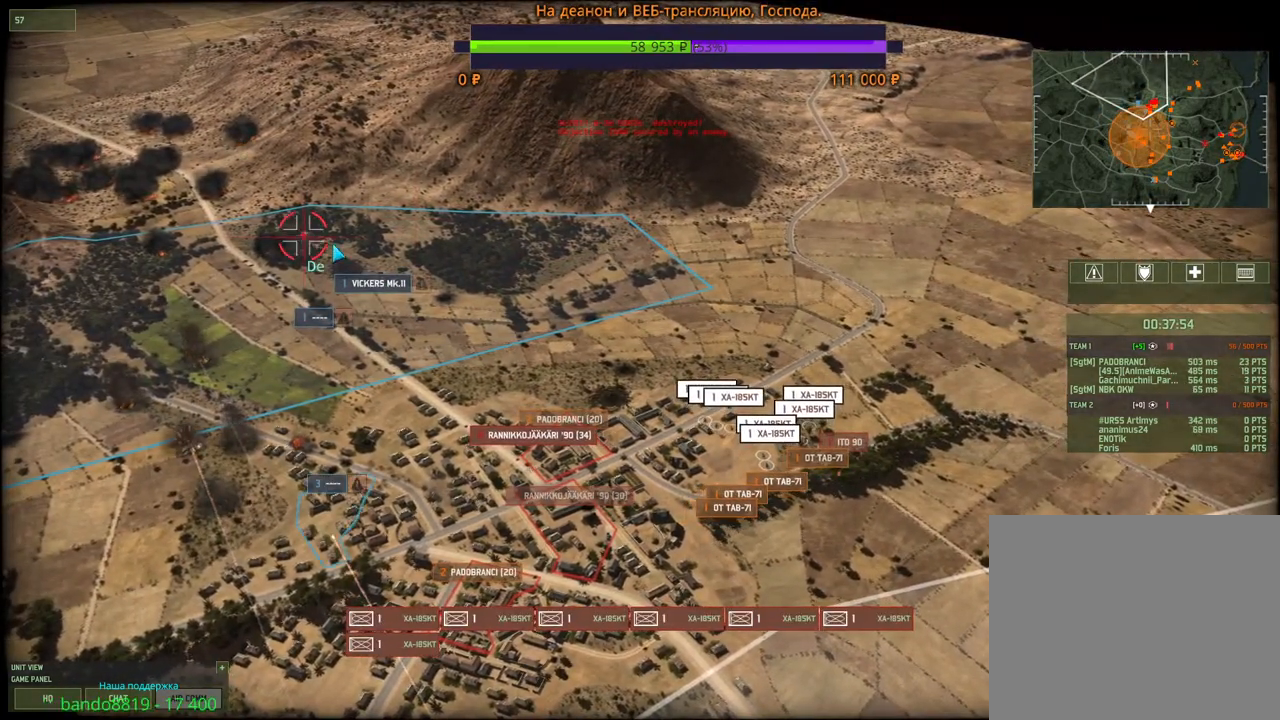
{"keys": [], "mouse": [], "events": [[250, "s", "down"], [433, "s", "up"]]}
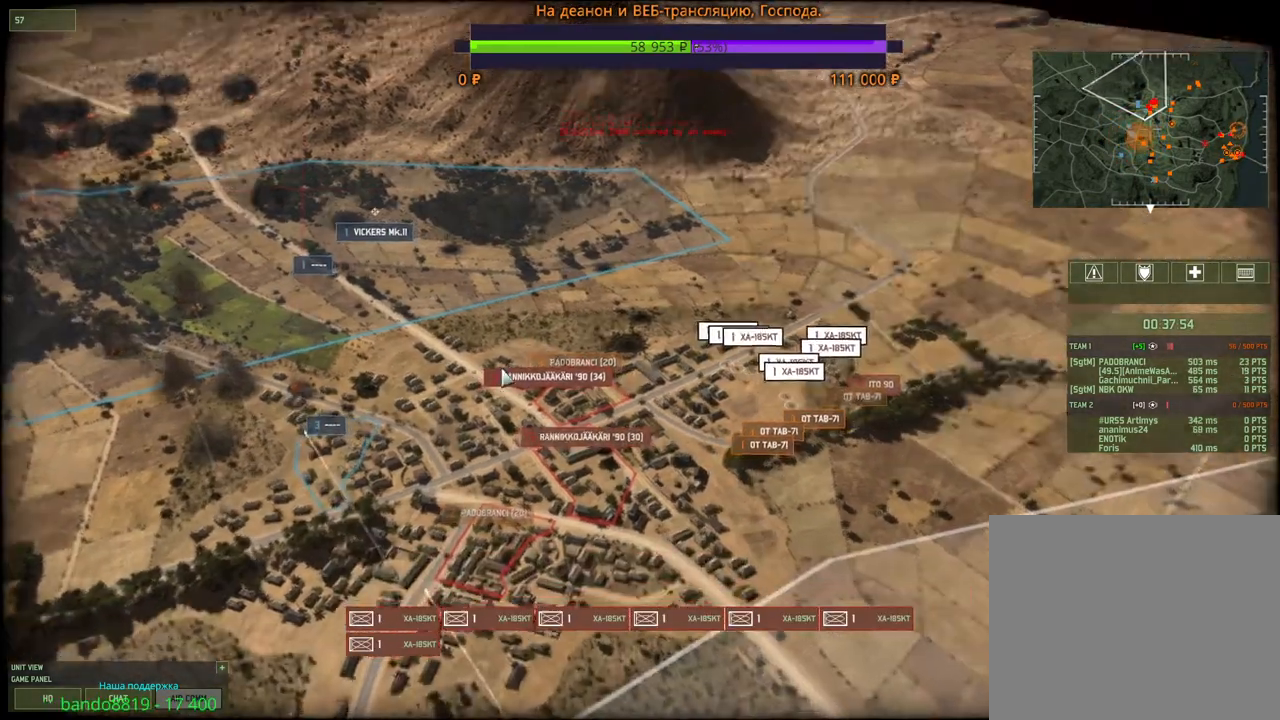
{"keys": [], "mouse": [], "events": [[400, "mouse_left", "down"], [483, "mouse_left", "up"]]}
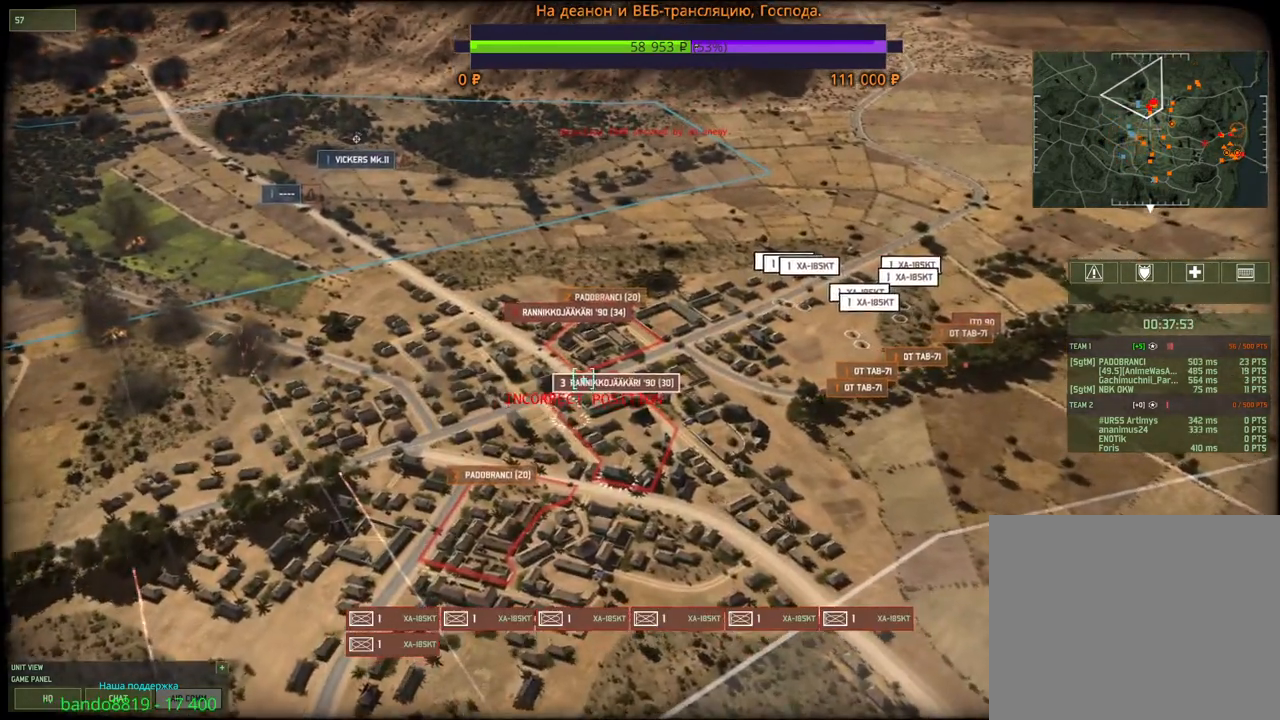
{"keys": [], "mouse": [], "events": [[267, "mouse_right", "down"], [350, "mouse_right", "up"], [417, "mouse_right", "down"], [500, "mouse_right", "up"]]}
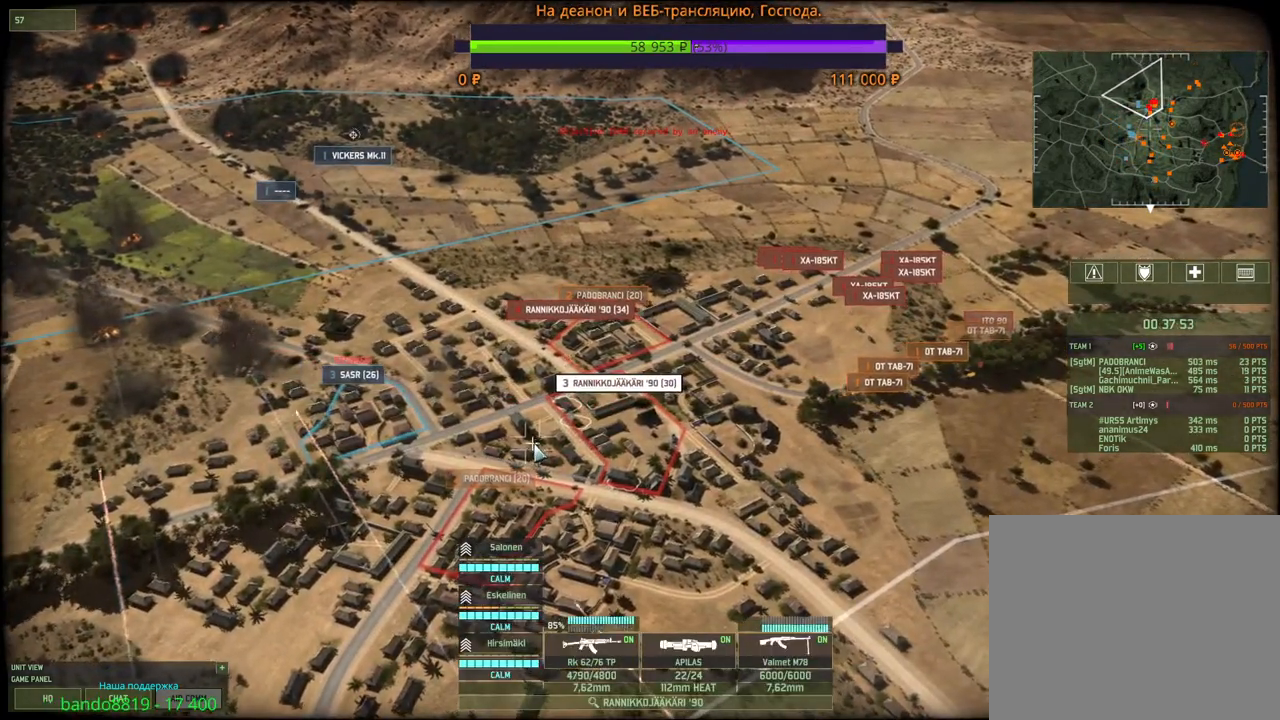
{"keys": [], "mouse": [], "events": [[400, "mouse_left", "down"], [483, "mouse_left", "up"]]}
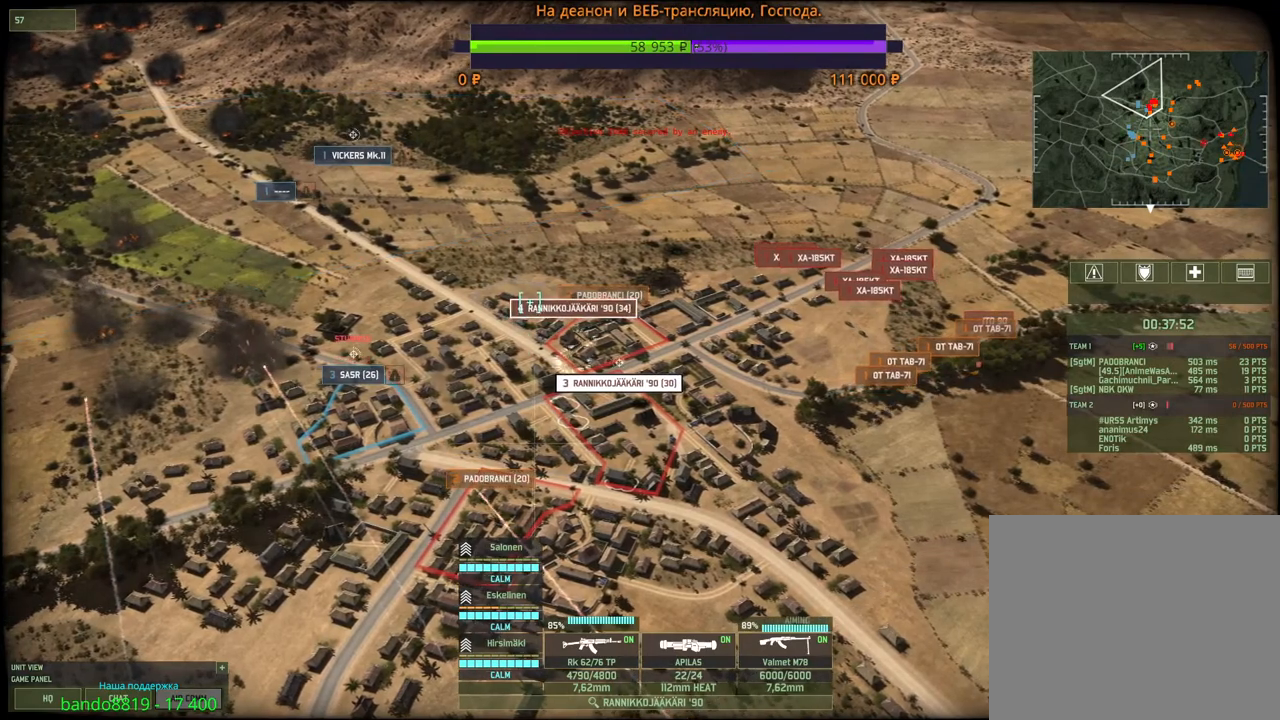
{"keys": [], "mouse": ["right"], "events": [[183, "mouse_right", "down"], [267, "mouse_right", "up"], [333, "mouse_right", "down"], [417, "mouse_right", "up"], [500, "mouse_right", "down"]]}
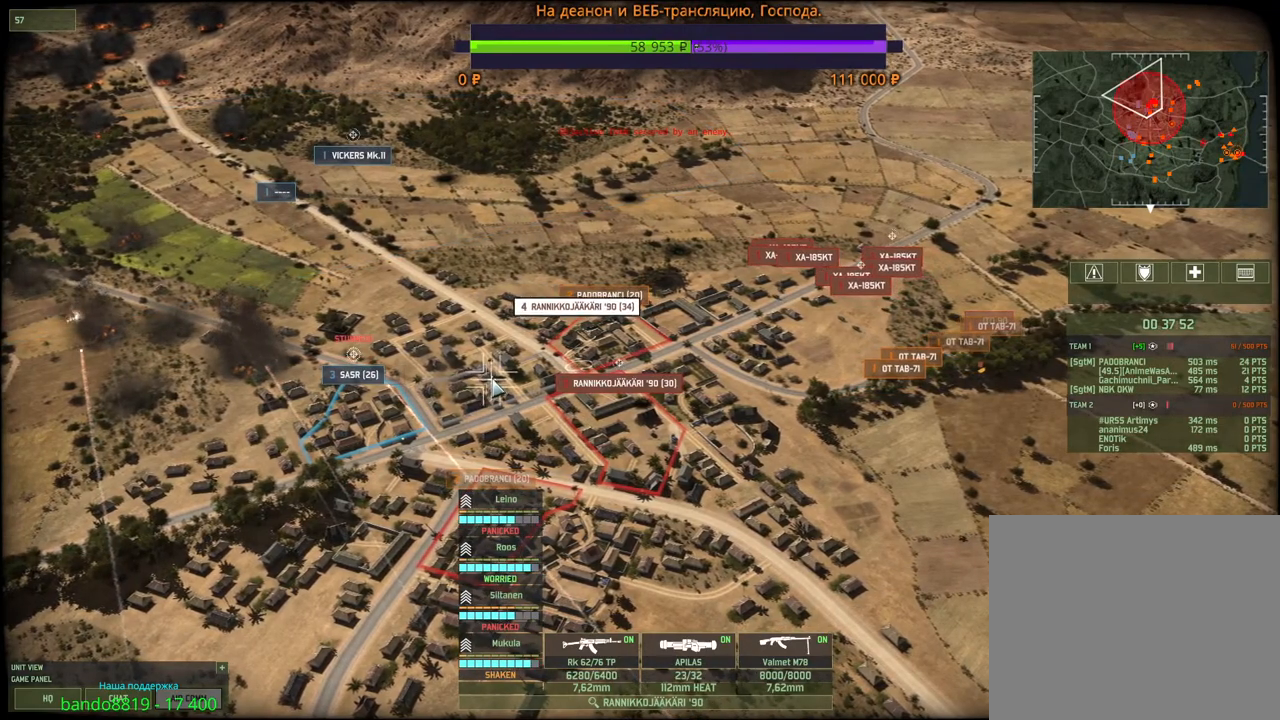
{"keys": [], "mouse": ["right"], "events": [[83, "mouse_right", "up"], [150, "mouse_right", "down"], [233, "mouse_right", "up"], [300, "mouse_right", "down"], [383, "mouse_right", "up"], [450, "mouse_right", "down"]]}
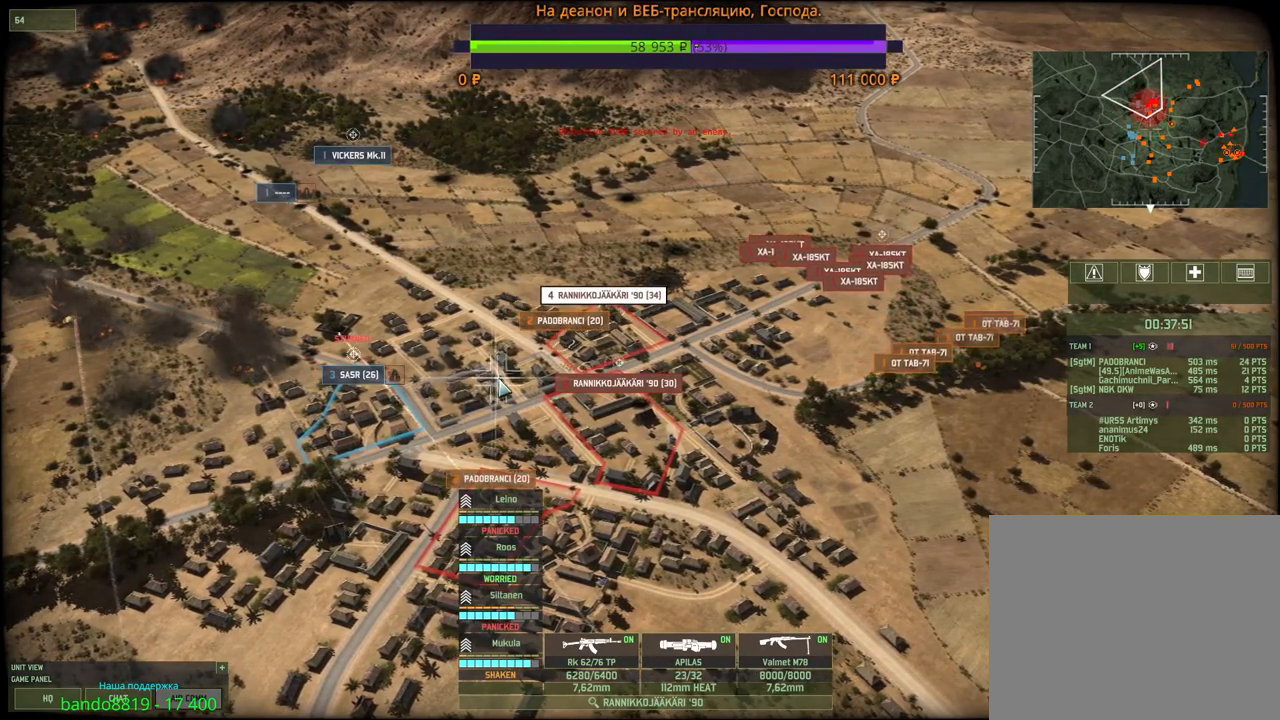
{"keys": [], "mouse": [], "events": [[33, "mouse_right", "up"], [117, "mouse_right", "down"], [200, "mouse_right", "up"], [267, "mouse_right", "down"], [350, "mouse_right", "up"], [417, "mouse_right", "down"], [483, "mouse_right", "up"]]}
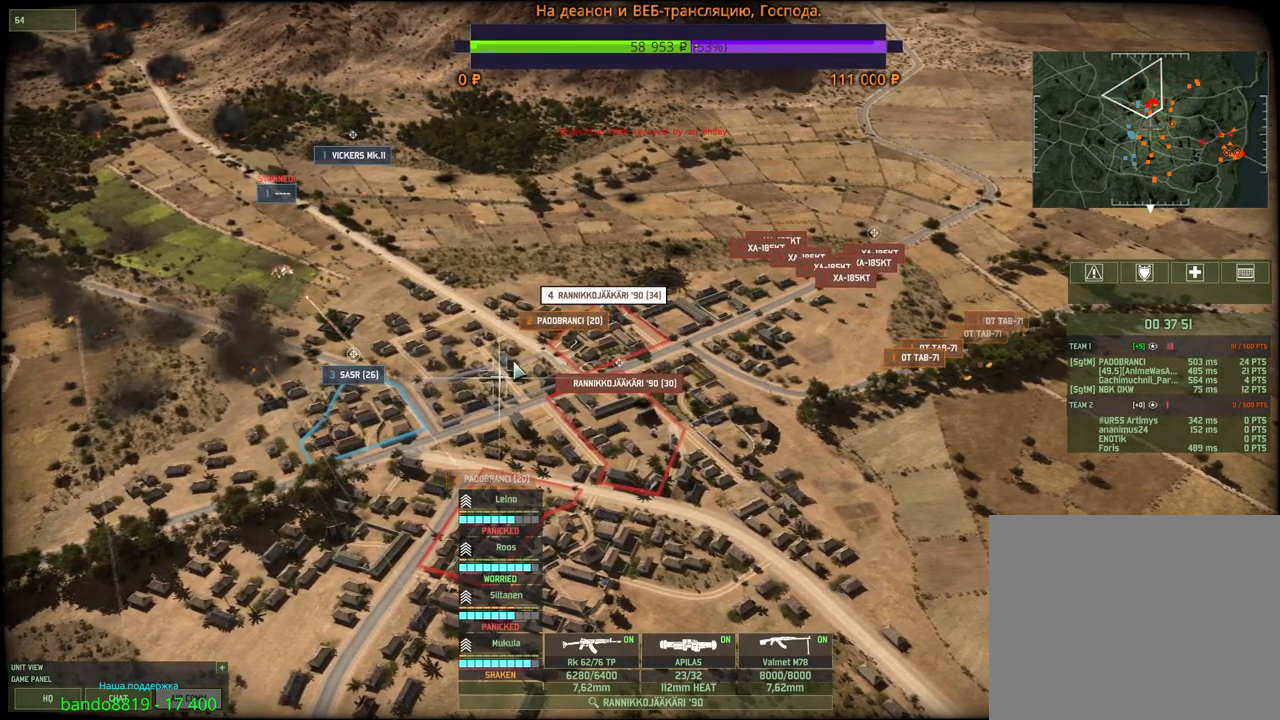
{"keys": [], "mouse": ["right"], "events": [[67, "mouse_right", "down"], [200, "mouse_right", "up"], [267, "mouse_right", "down"], [350, "mouse_right", "up"], [417, "mouse_right", "down"]]}
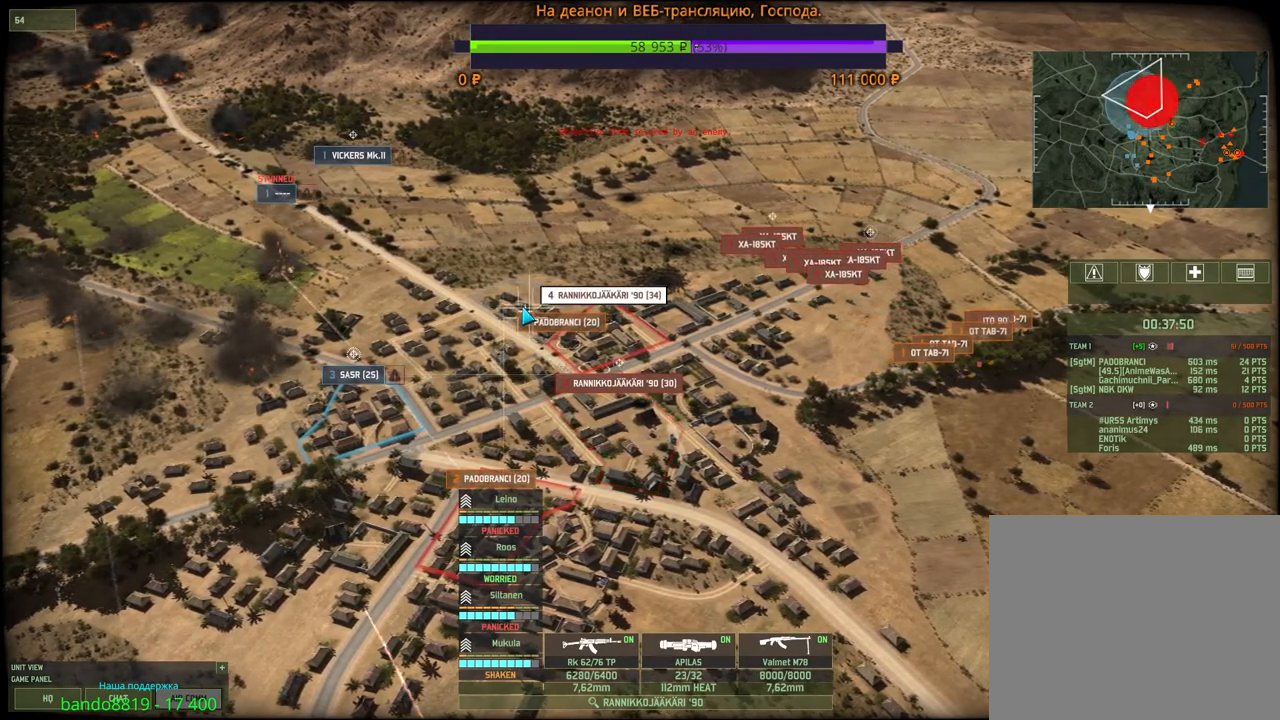
{"keys": [], "mouse": [], "events": [[17, "mouse_right", "up"], [83, "mouse_right", "down"], [167, "mouse_right", "up"], [233, "mouse_right", "down"], [317, "mouse_right", "up"], [383, "mouse_right", "down"], [467, "mouse_right", "up"]]}
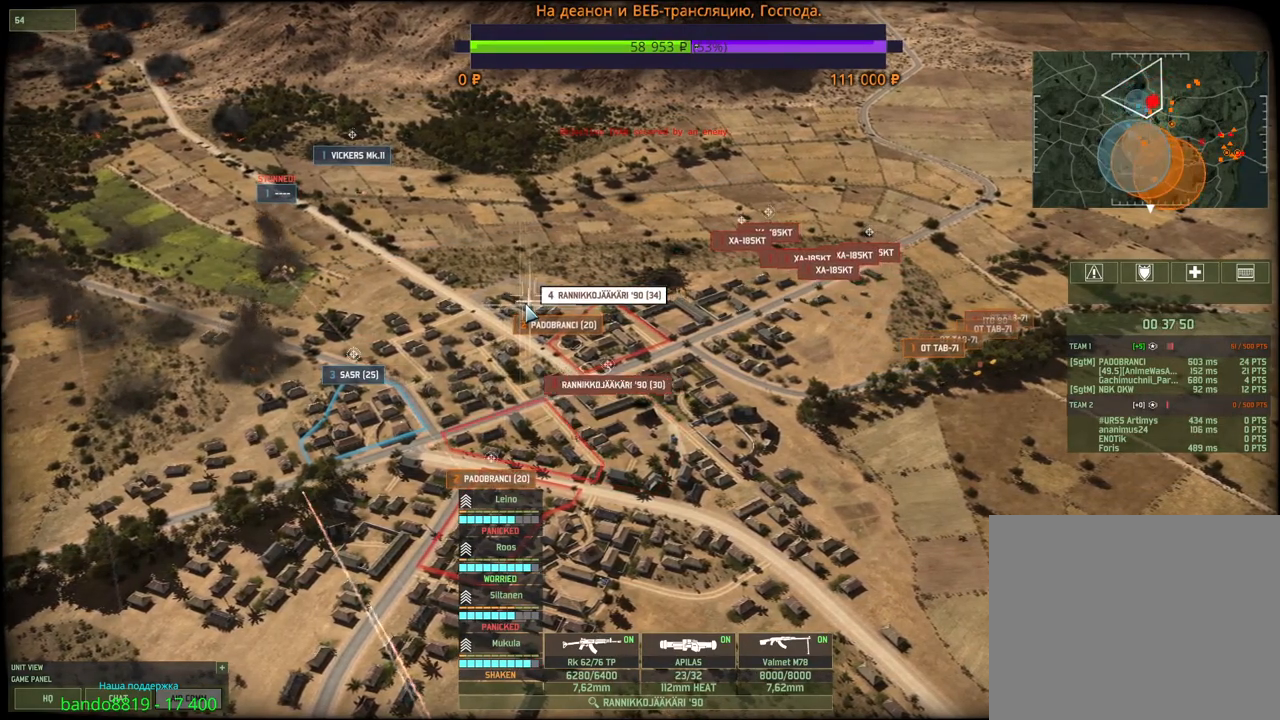
{"keys": [], "mouse": ["right"], "events": [[33, "mouse_right", "down"], [117, "mouse_right", "up"], [200, "mouse_right", "down"], [283, "mouse_right", "up"], [350, "mouse_right", "down"], [433, "mouse_right", "up"], [500, "mouse_right", "down"]]}
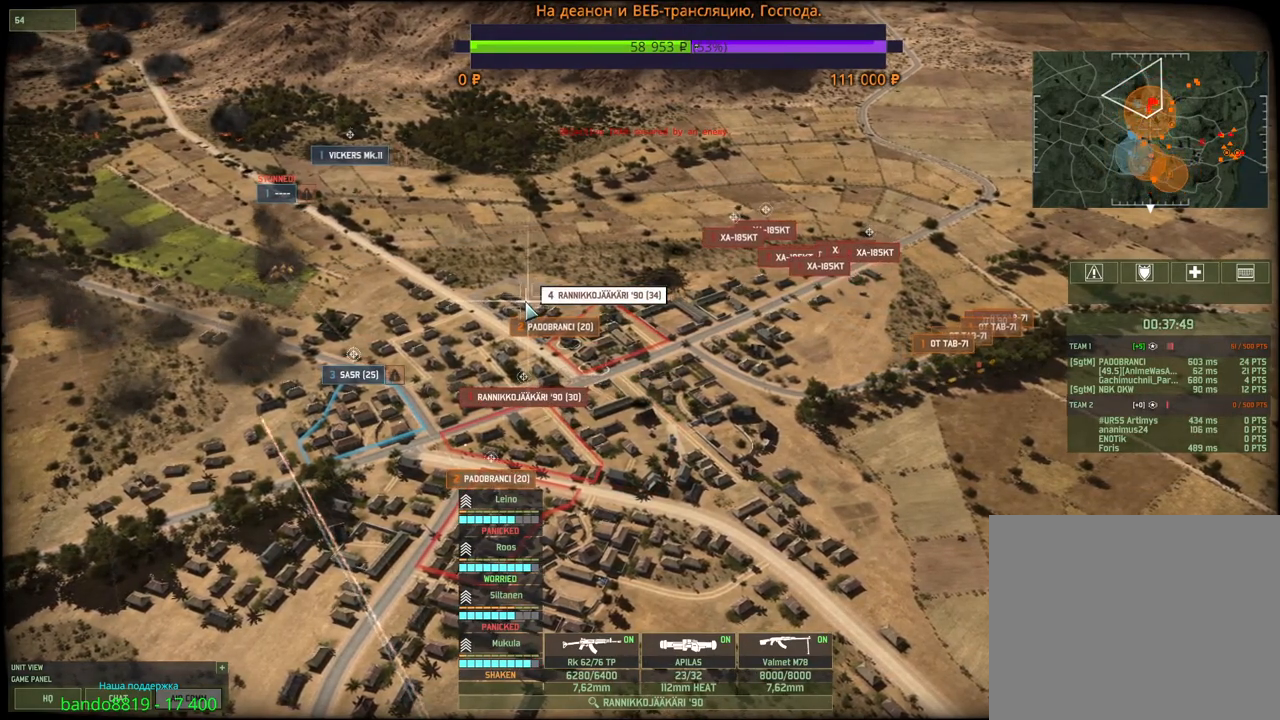
{"keys": [], "mouse": ["right"], "events": [[83, "mouse_right", "up"], [150, "mouse_right", "down"], [233, "mouse_right", "up"], [317, "mouse_right", "down"], [383, "mouse_right", "up"], [467, "mouse_right", "down"]]}
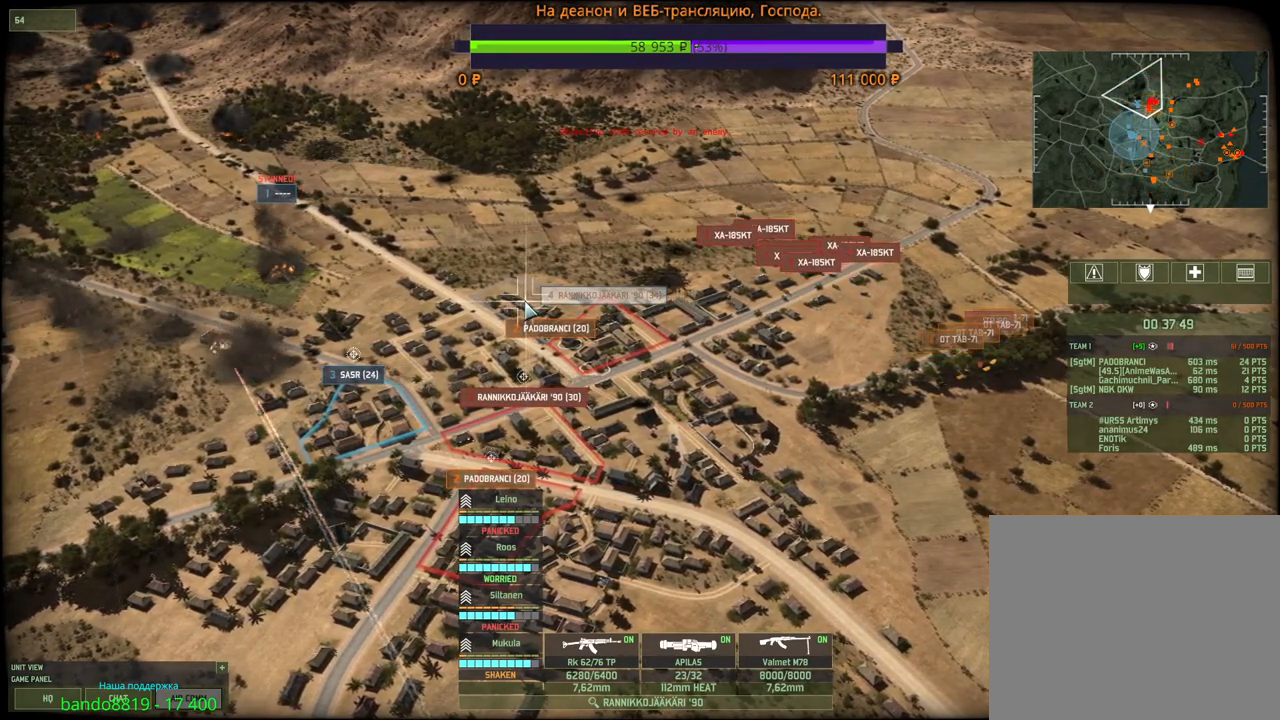
{"keys": [], "mouse": [], "events": [[33, "mouse_right", "up"], [117, "mouse_right", "down"], [183, "mouse_right", "up"], [267, "mouse_right", "down"], [333, "mouse_right", "up"], [417, "mouse_right", "down"], [483, "mouse_right", "up"]]}